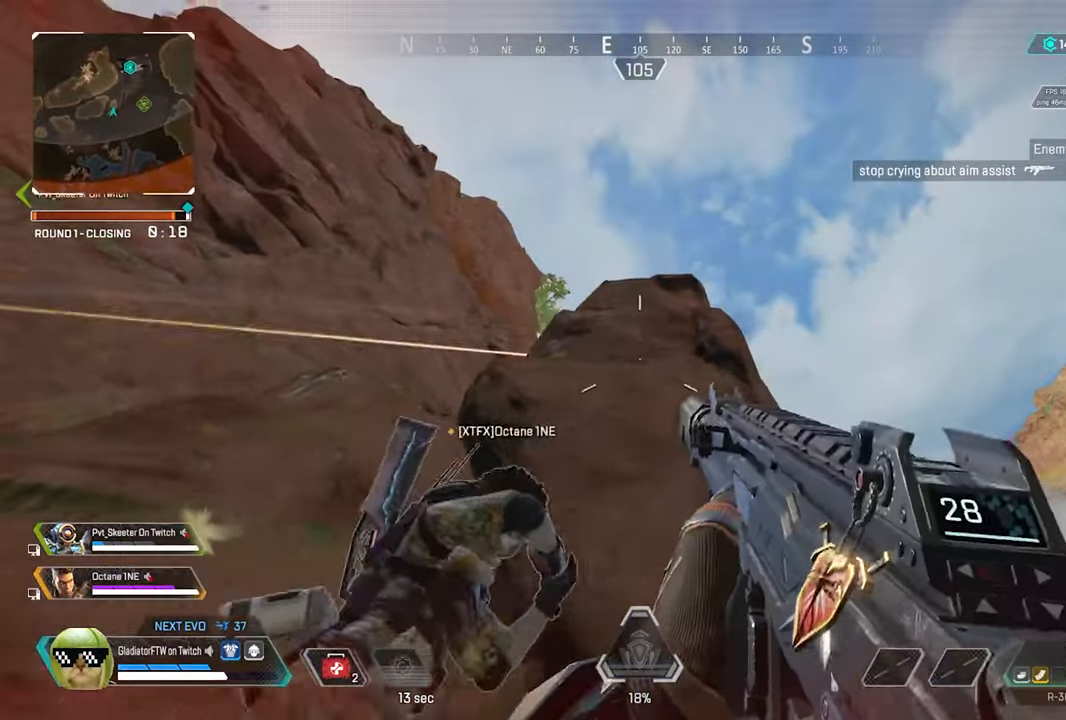
Gameplay with a controller (Xbox layout); each line is a JSON object with the inputs held at the frame after it. "button_events" lists button changes between this image and that frame as [ms after this image, input, new state], when the widget could be followed in between (sticks are given only as held states).
{"buttons": [], "left_stick": "left", "right_stick": "center", "button_events": []}
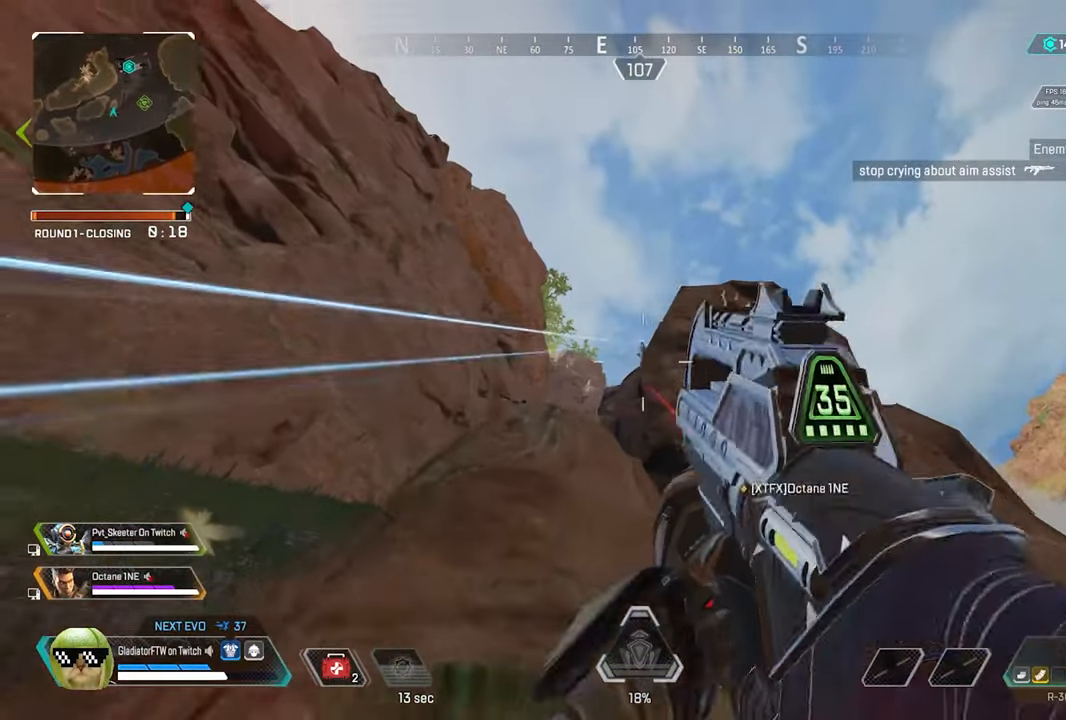
{"buttons": ["L2"], "left_stick": "left", "right_stick": "down", "button_events": [[400, "L2", "down"]]}
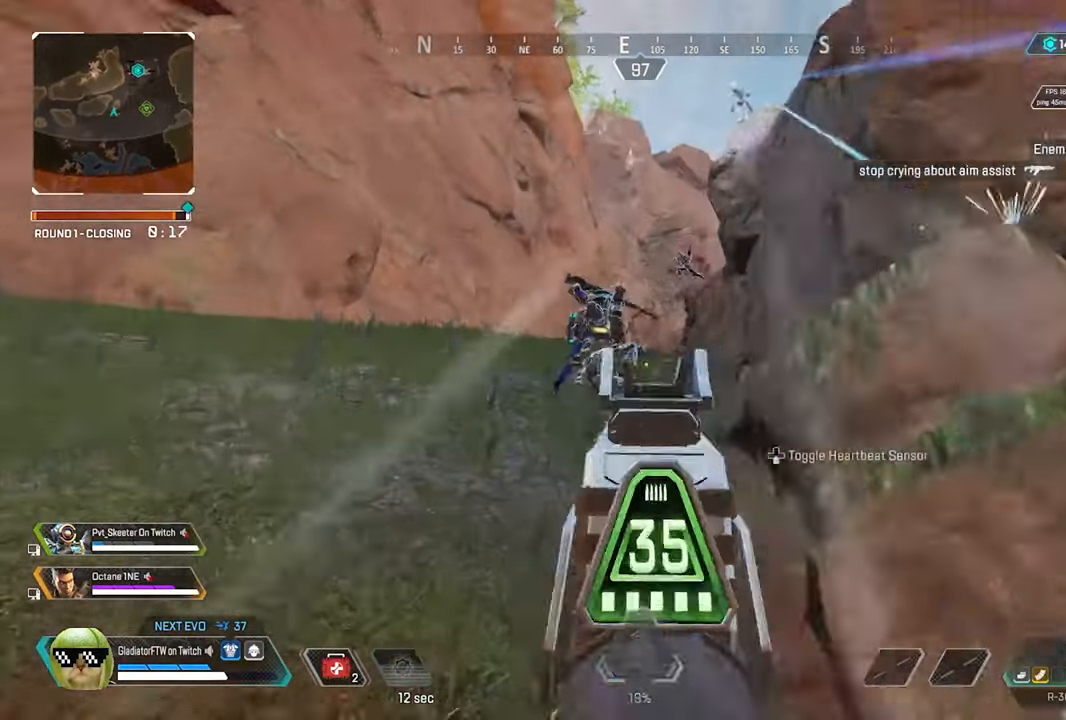
{"buttons": ["L2", "R2"], "left_stick": "left", "right_stick": "left", "button_events": [[50, "R2", "down"], [183, "R2", "up"], [266, "R2", "down"], [366, "R2", "up"], [433, "R2", "down"]]}
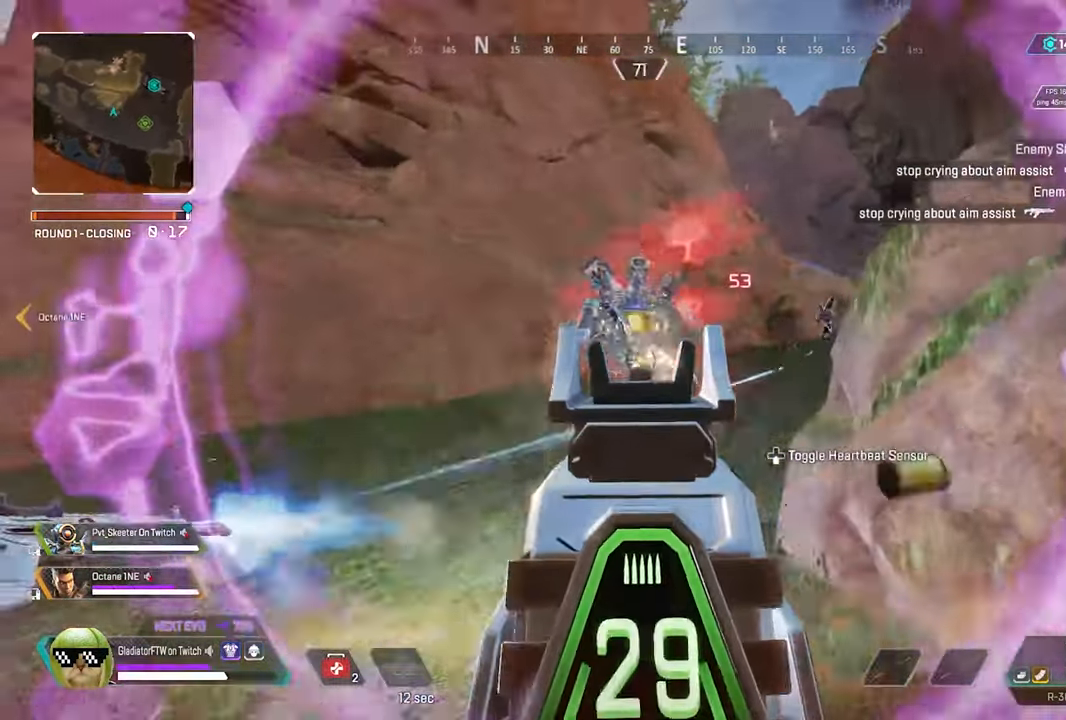
{"buttons": ["L2", "R2"], "left_stick": "down-right", "right_stick": "down-left", "button_events": [[50, "R2", "up"], [100, "R2", "down"], [216, "R2", "up"], [283, "R2", "down"], [416, "R2", "up"], [466, "R2", "down"]]}
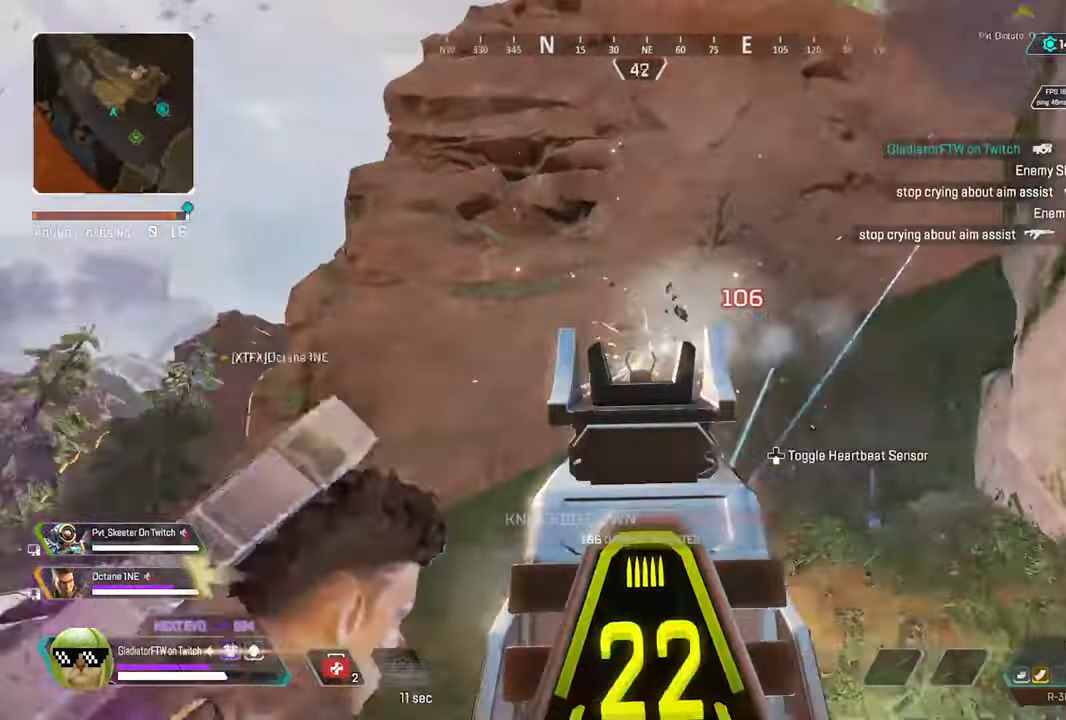
{"buttons": ["L2"], "left_stick": "left", "right_stick": "right", "button_events": [[83, "R2", "up"], [150, "L2", "up"], [483, "L2", "down"]]}
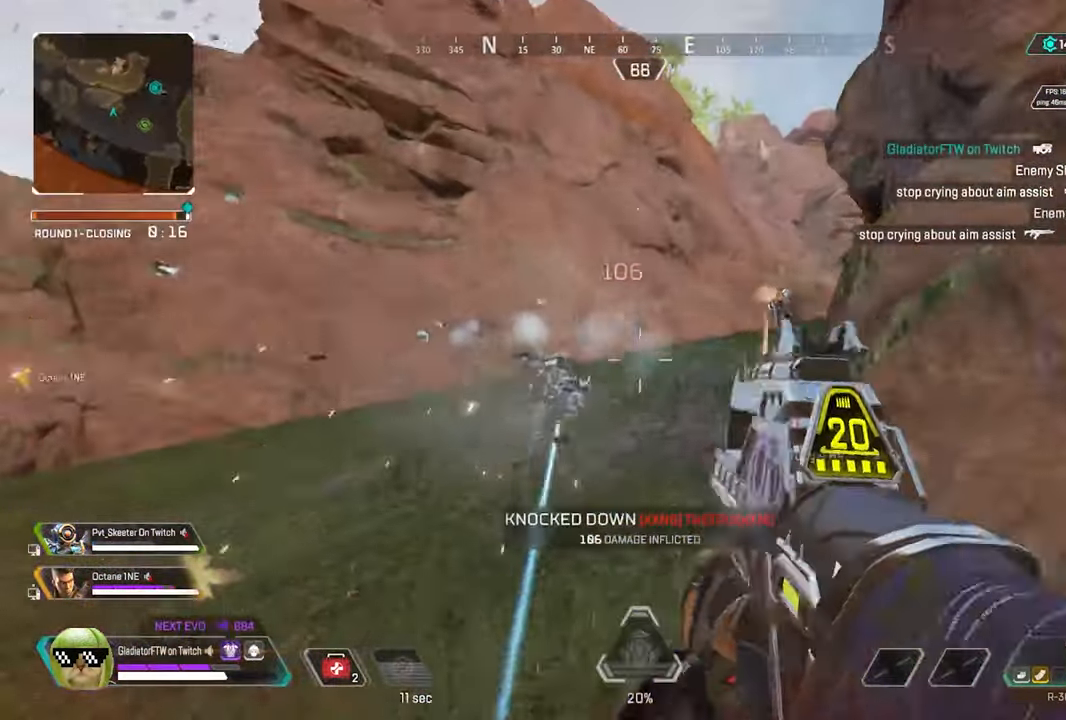
{"buttons": ["L2", "R2"], "left_stick": "right", "right_stick": "right", "button_events": [[433, "R2", "down"]]}
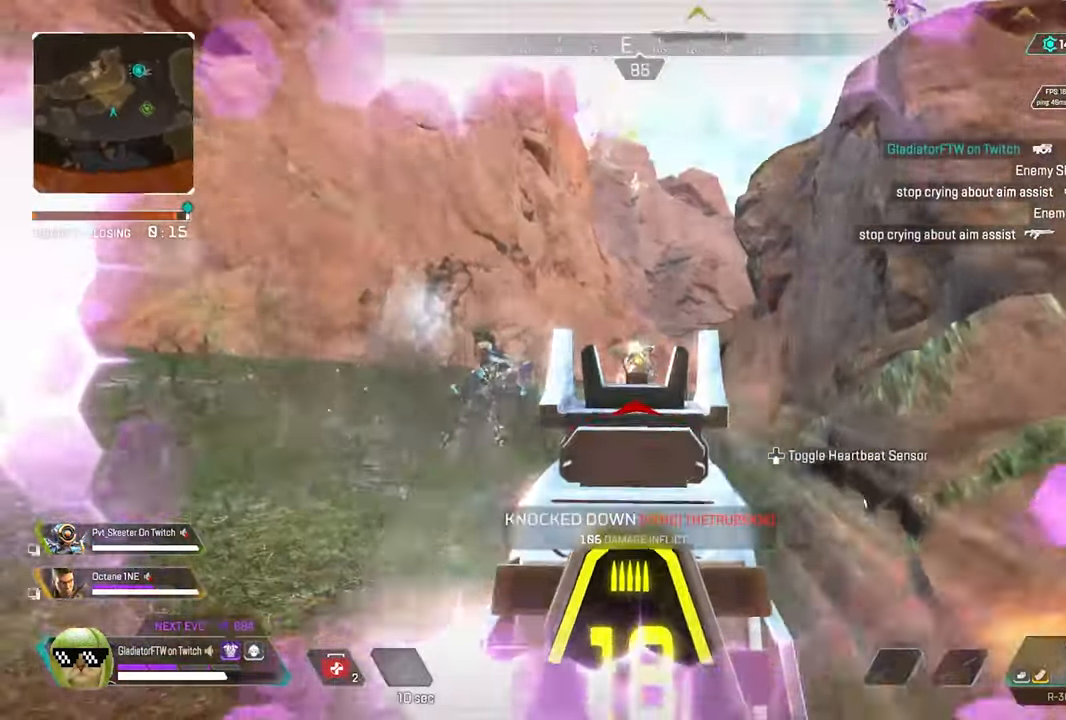
{"buttons": ["L2", "R2"], "left_stick": "up-left", "right_stick": "down", "button_events": [[66, "R2", "up"], [200, "R2", "down"], [333, "R2", "up"], [400, "R2", "down"]]}
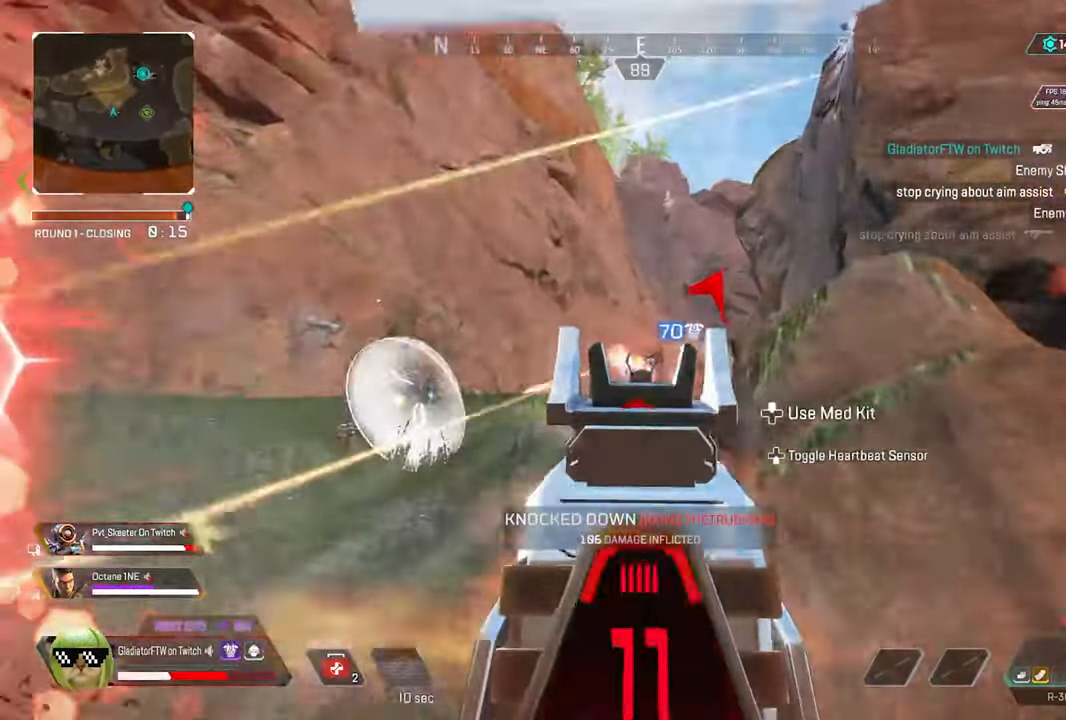
{"buttons": ["L2", "R2"], "left_stick": "left", "right_stick": "center", "button_events": [[16, "R2", "up"], [83, "R2", "down"], [183, "R2", "up"], [250, "R2", "down"], [366, "R2", "up"], [450, "R2", "down"]]}
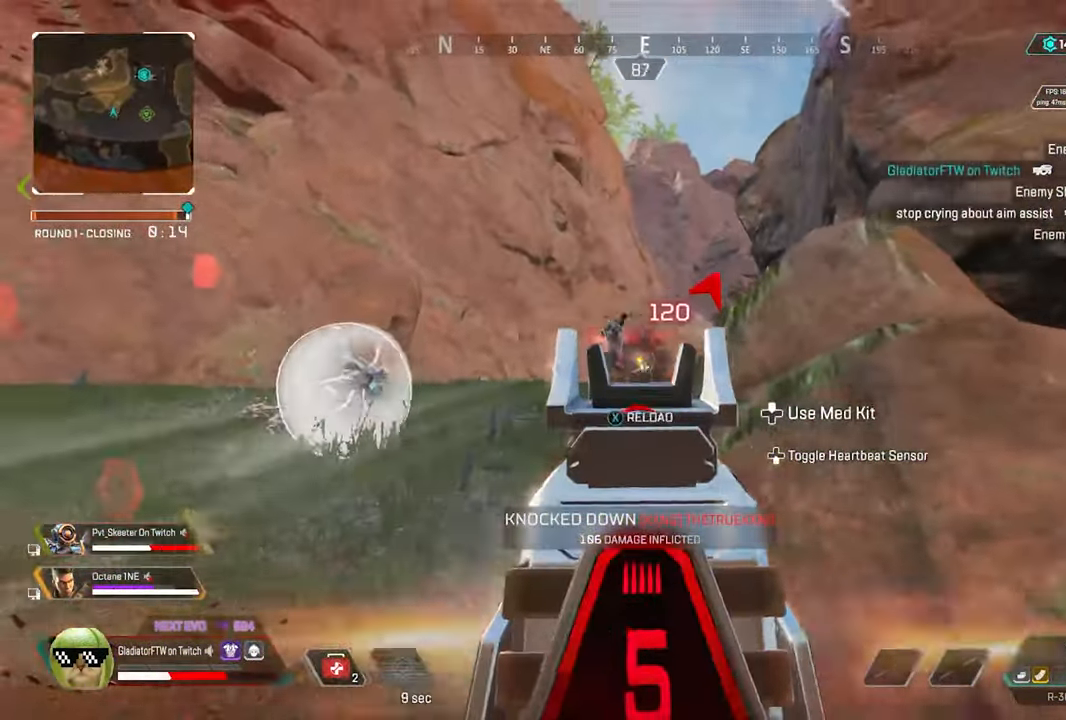
{"buttons": ["L2", "R2"], "left_stick": "right", "right_stick": "down-left", "button_events": [[66, "R2", "up"], [166, "R2", "down"], [300, "R2", "up"], [383, "R2", "down"]]}
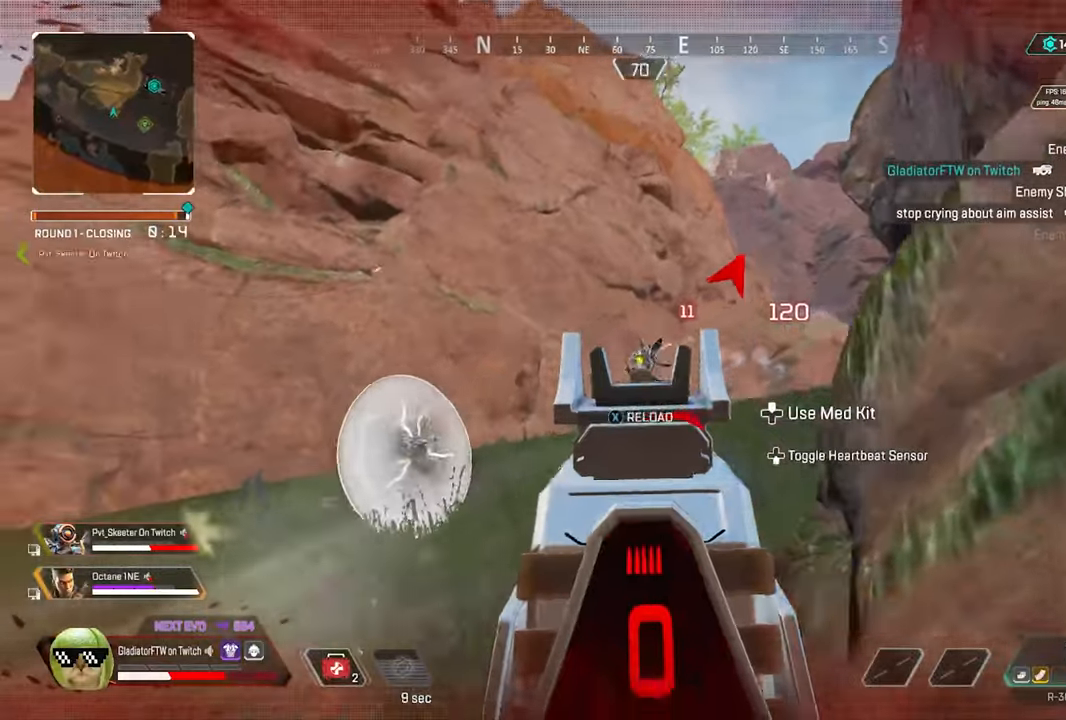
{"buttons": [], "left_stick": "center", "right_stick": "center", "button_events": [[17, "R2", "up"], [83, "R2", "down"], [217, "R2", "up"], [250, "R2", "down"], [350, "L2", "up"], [367, "R2", "up"], [433, "Y", "down"], [500, "Y", "up"]]}
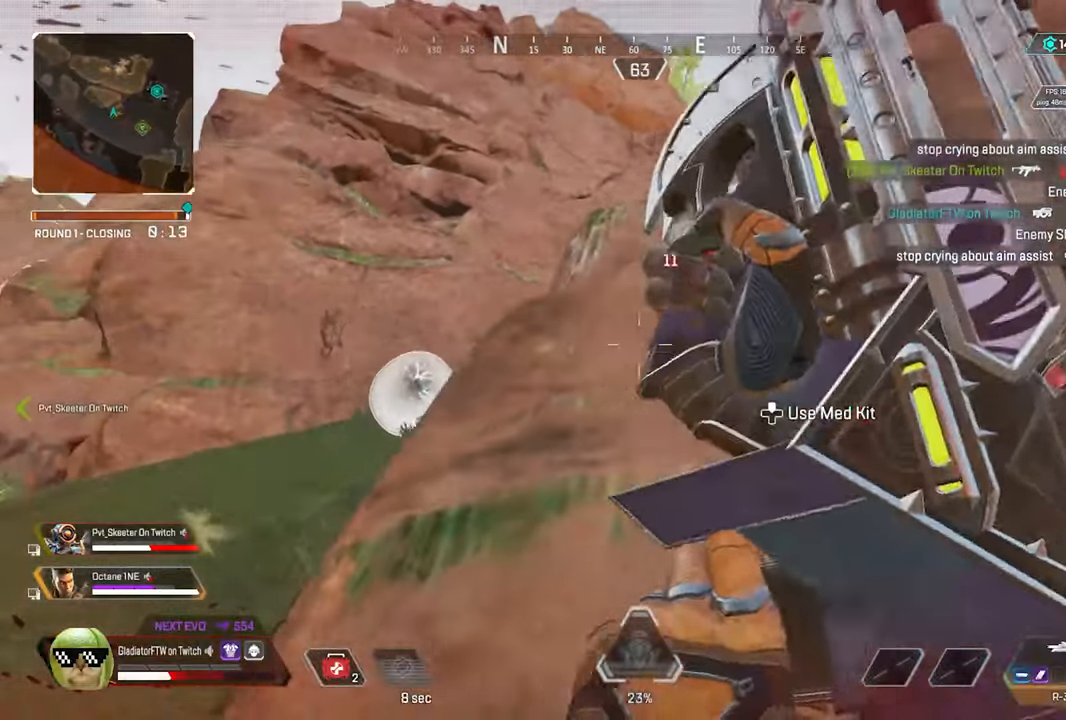
{"buttons": ["L2"], "left_stick": "left", "right_stick": "right", "button_events": [[417, "L2", "down"]]}